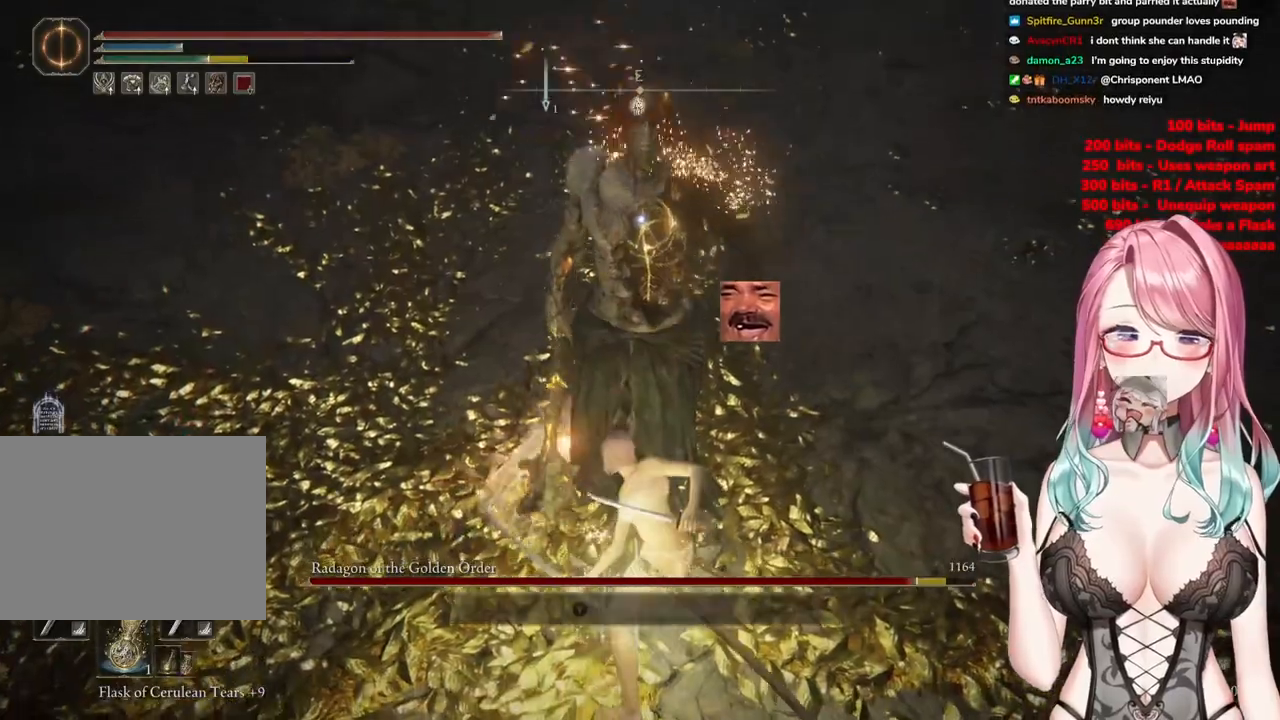
Gameplay with a controller (PlayStation layout); each line is a JSON object with the inputs held at the frame after it. "events" lists button and stick changes between this image and that frame as [ms after this image, input, new state], when the widget could be followed in between.
{"buttons": [], "left_stick": "down-right", "right_stick": "center", "events": [[117, "left_stick", "down-right"]]}
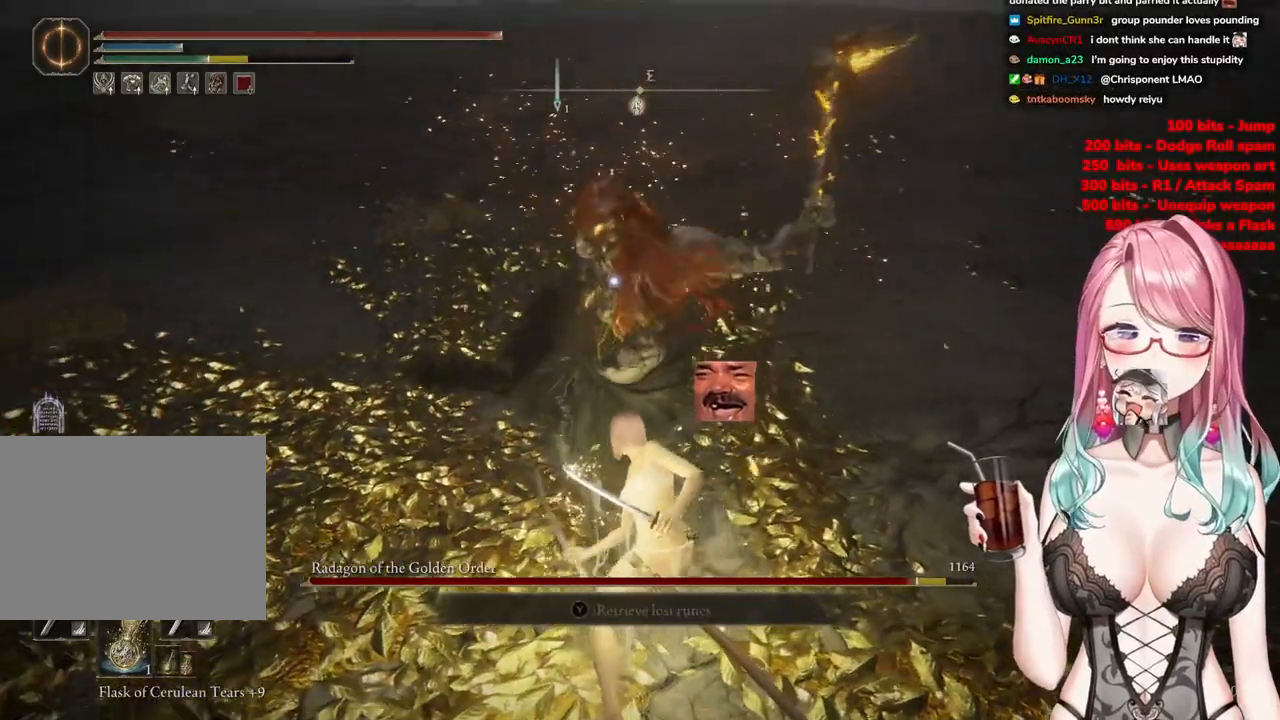
{"buttons": [], "left_stick": "up-right", "right_stick": "center", "events": [[183, "L2", "down"], [183, "left_stick", "right"], [350, "L2", "up"], [500, "left_stick", "up-right"]]}
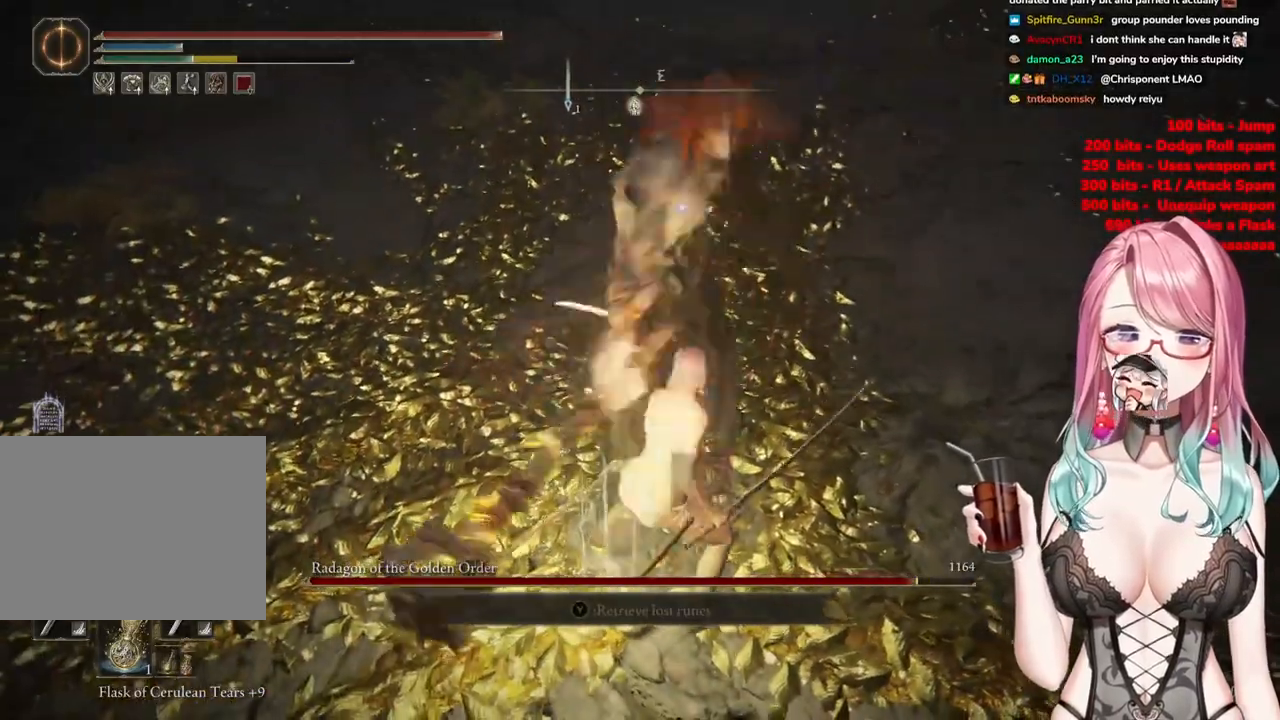
{"buttons": [], "left_stick": "up-right", "right_stick": "center", "events": []}
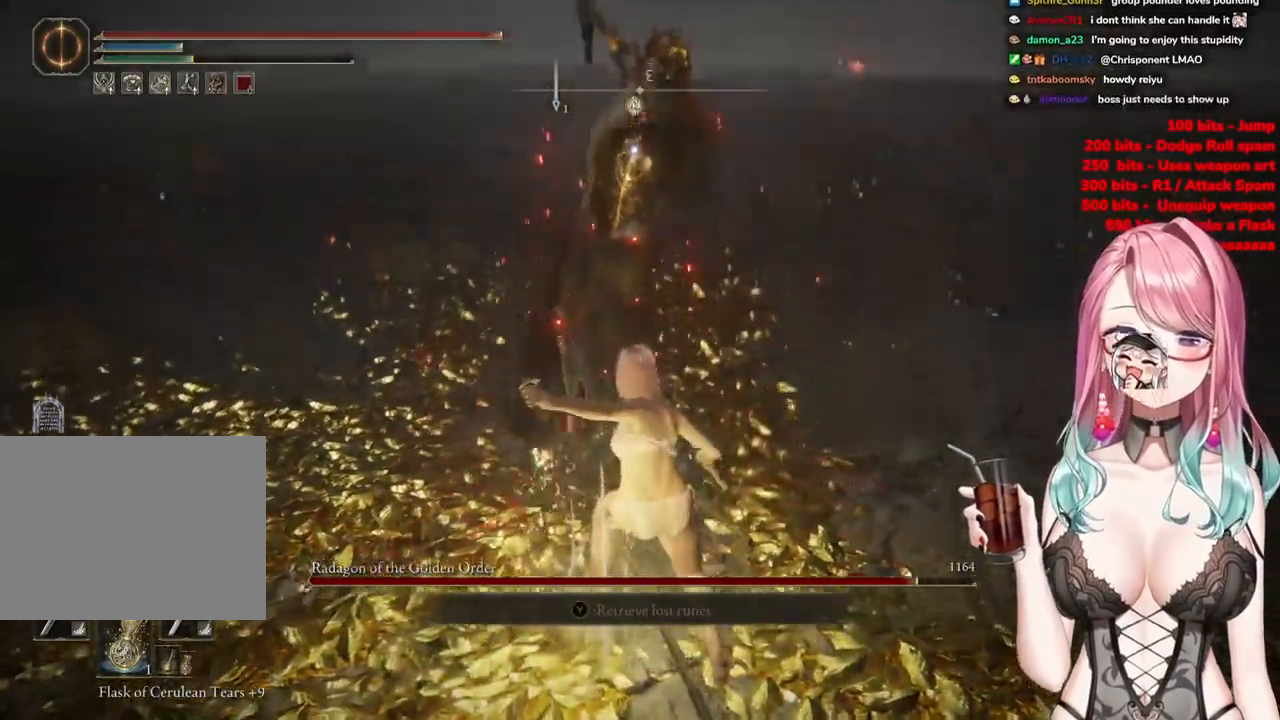
{"buttons": [], "left_stick": "center", "right_stick": "center", "events": [[16, "left_stick", "up"], [350, "R1", "down"], [417, "R1", "up"], [433, "left_stick", "center"]]}
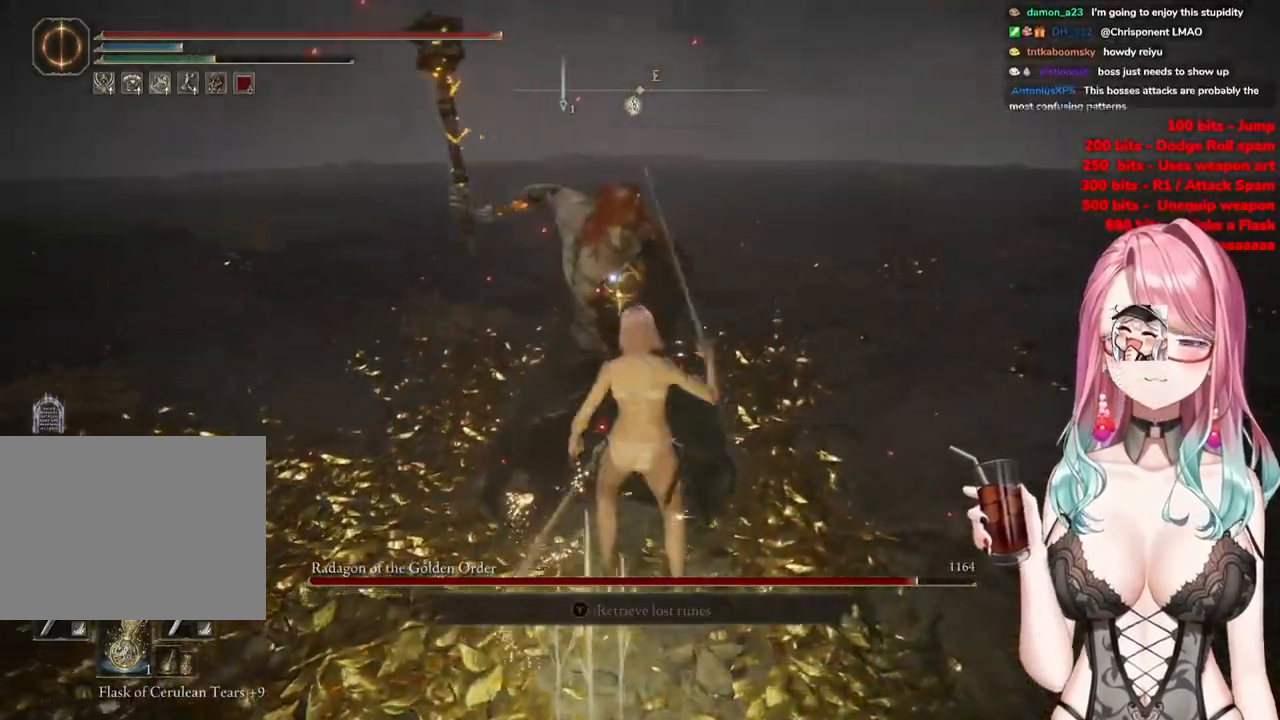
{"buttons": [], "left_stick": "down", "right_stick": "center", "events": [[484, "left_stick", "down"]]}
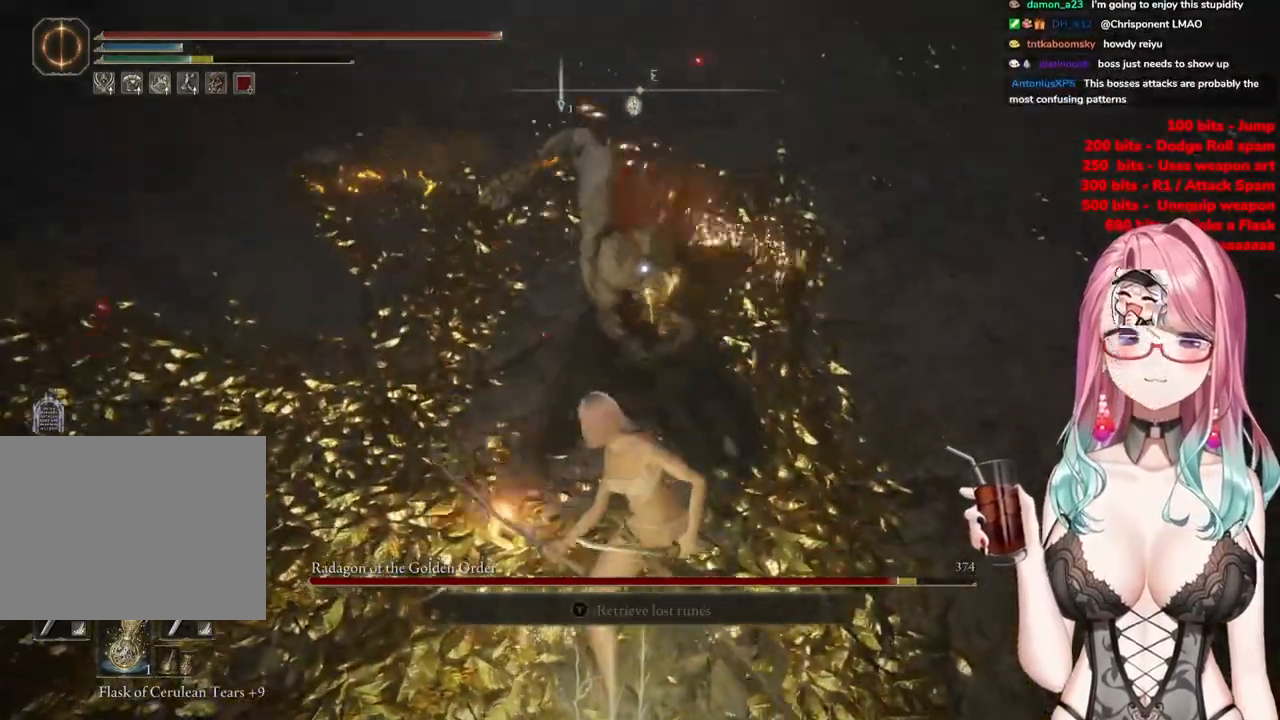
{"buttons": [], "left_stick": "down", "right_stick": "center", "events": []}
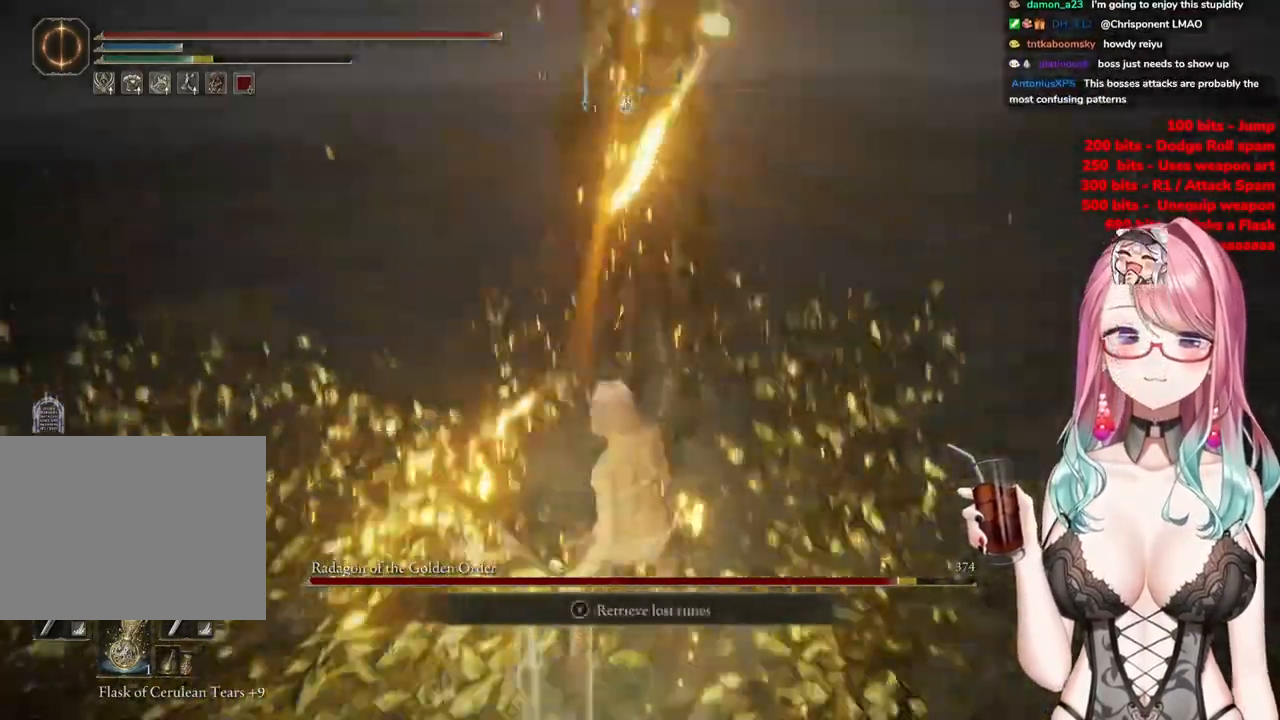
{"buttons": [], "left_stick": "up-left", "right_stick": "center", "events": [[217, "left_stick", "left"], [351, "left_stick", "up-left"]]}
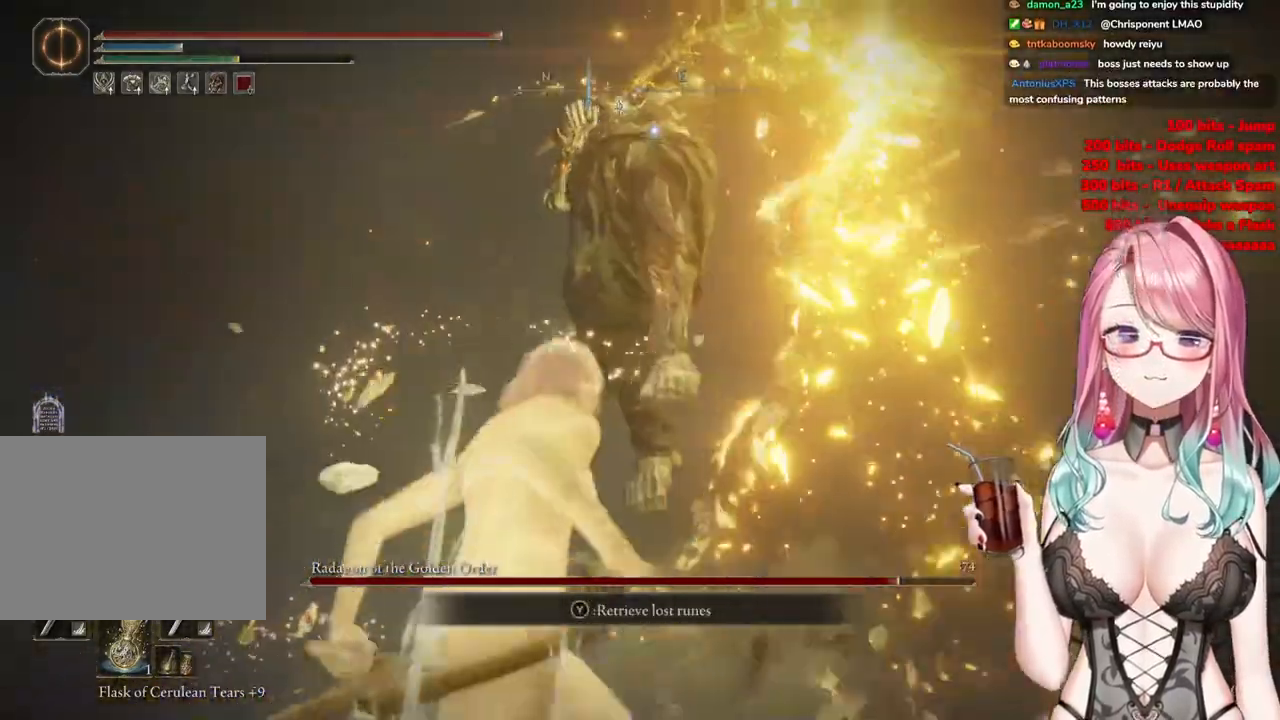
{"buttons": [], "left_stick": "up", "right_stick": "center", "events": [[350, "CIRCLE", "down"], [400, "left_stick", "up"], [450, "CIRCLE", "up"]]}
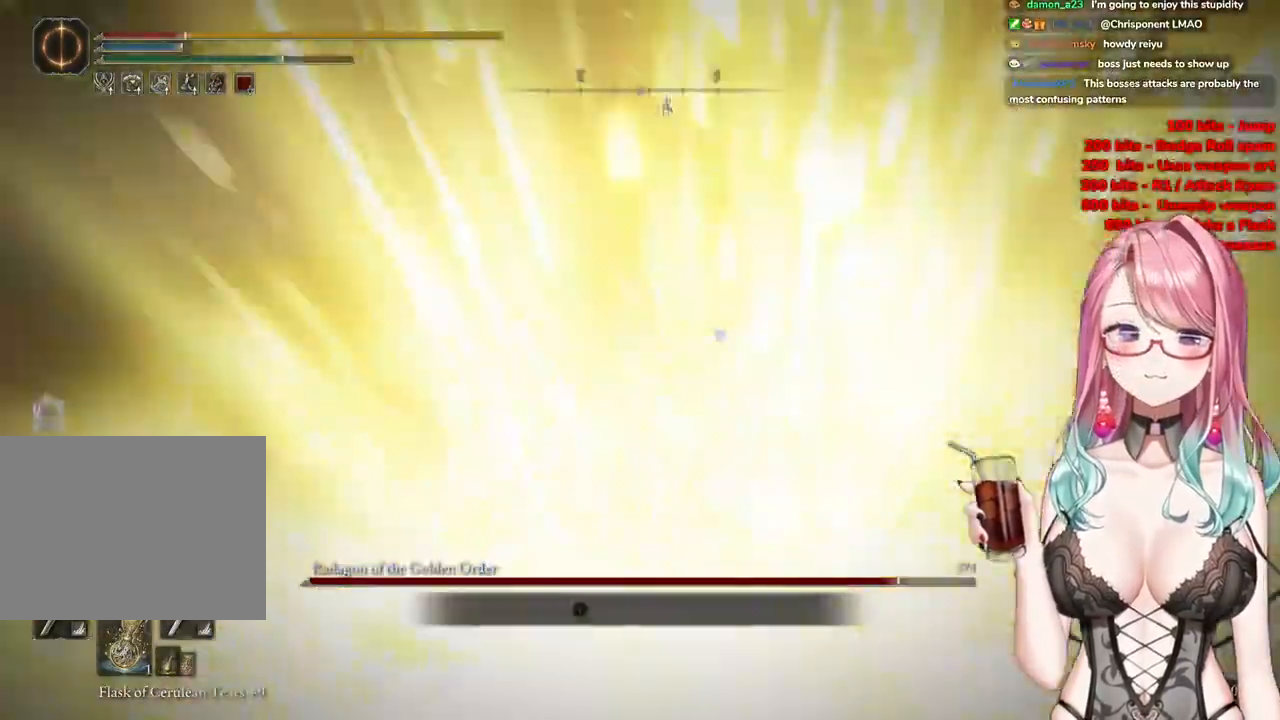
{"buttons": [], "left_stick": "up", "right_stick": "center", "events": [[67, "CIRCLE", "down"], [150, "CIRCLE", "up"], [200, "CIRCLE", "down"], [300, "CIRCLE", "up"], [351, "CIRCLE", "down"], [467, "CIRCLE", "up"]]}
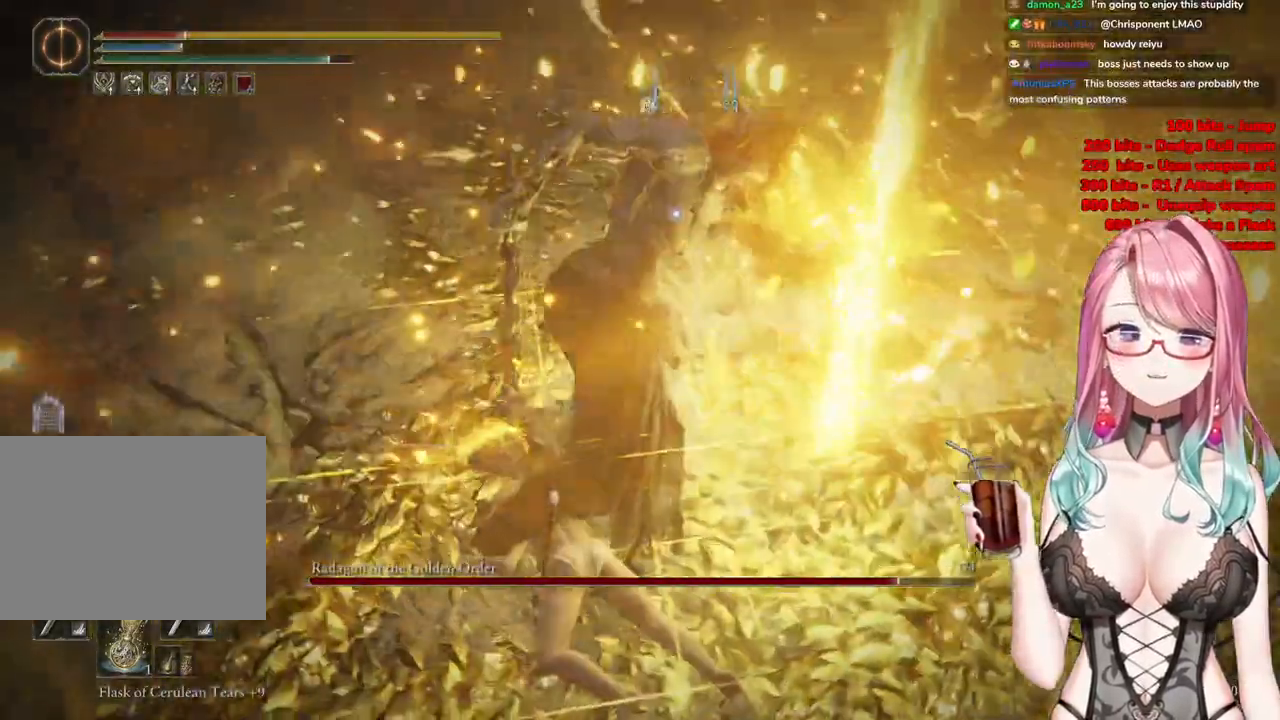
{"buttons": [], "left_stick": "up-left", "right_stick": "center", "events": [[16, "CIRCLE", "down"], [133, "CIRCLE", "up"], [183, "CIRCLE", "down"], [317, "CIRCLE", "up"], [367, "CIRCLE", "down"], [450, "left_stick", "up-left"], [483, "CIRCLE", "up"]]}
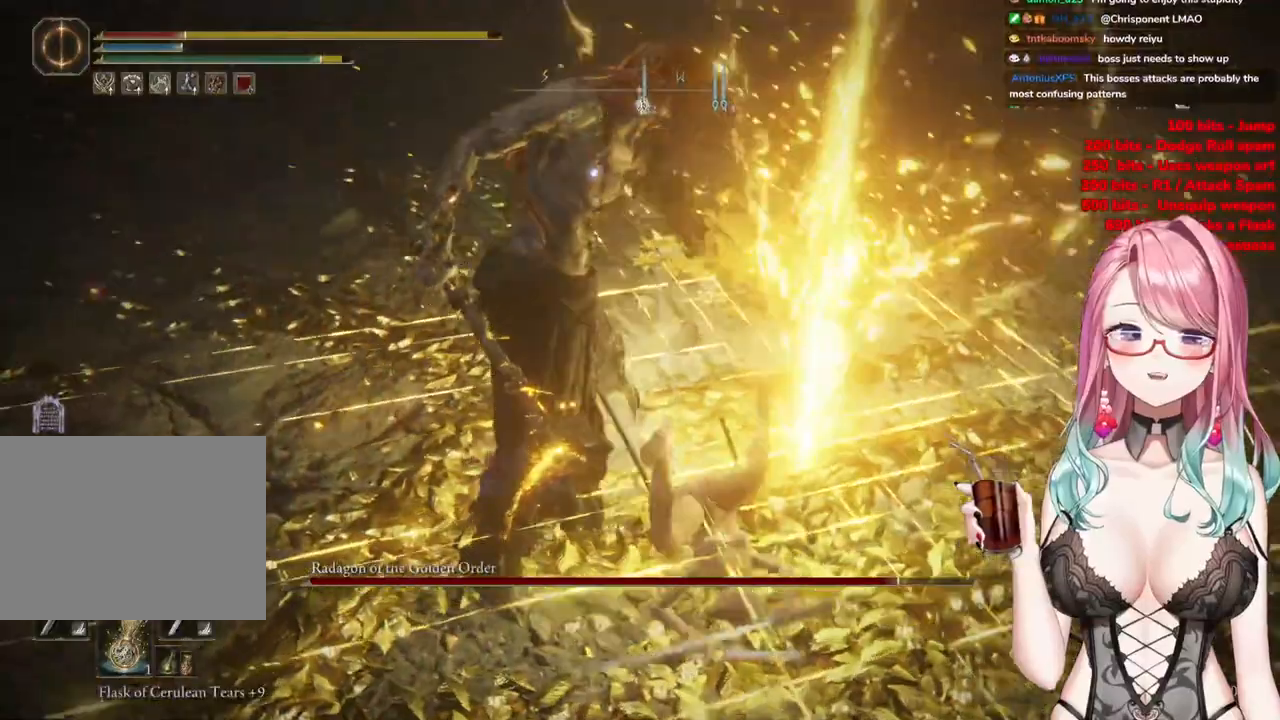
{"buttons": ["CIRCLE"], "left_stick": "down-left", "right_stick": "center", "events": [[217, "CIRCLE", "down"], [267, "left_stick", "down-left"], [317, "CIRCLE", "up"], [434, "CIRCLE", "down"]]}
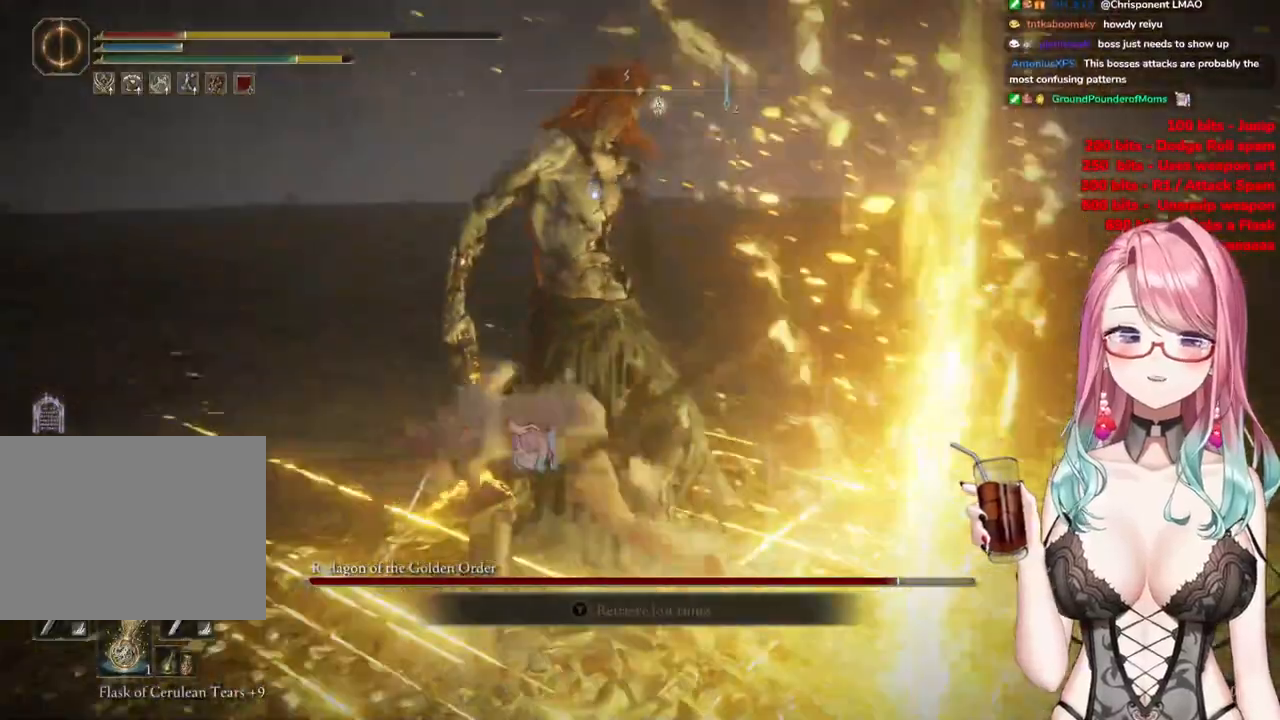
{"buttons": [], "left_stick": "down-left", "right_stick": "center", "events": [[50, "CIRCLE", "up"], [133, "CIRCLE", "down"], [233, "CIRCLE", "up"], [333, "CIRCLE", "down"], [433, "CIRCLE", "up"]]}
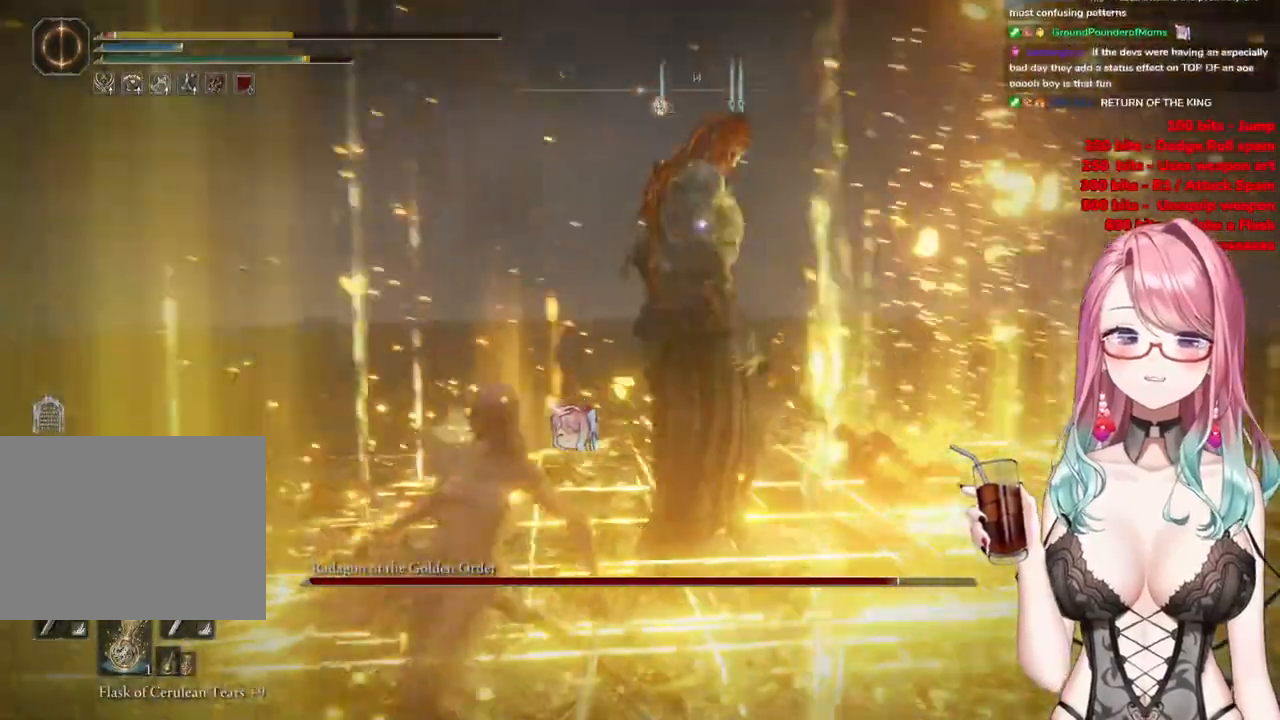
{"buttons": ["CIRCLE"], "left_stick": "down", "right_stick": "center", "events": [[17, "CIRCLE", "down"], [117, "CIRCLE", "up"], [117, "left_stick", "down"], [317, "CIRCLE", "down"], [417, "CIRCLE", "up"], [501, "CIRCLE", "down"]]}
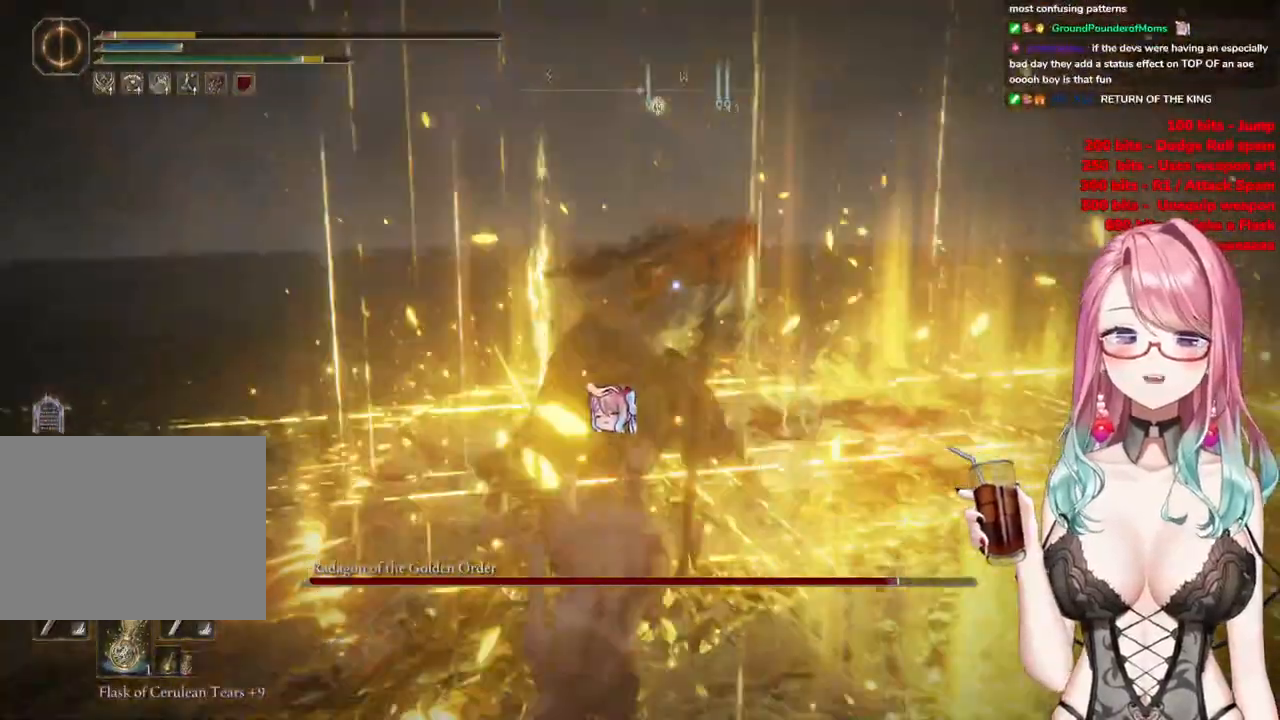
{"buttons": [], "left_stick": "down-right", "right_stick": "center", "events": [[100, "CIRCLE", "up"], [183, "CIRCLE", "down"], [267, "CIRCLE", "up"], [350, "CIRCLE", "down"], [383, "left_stick", "down-right"], [450, "CIRCLE", "up"]]}
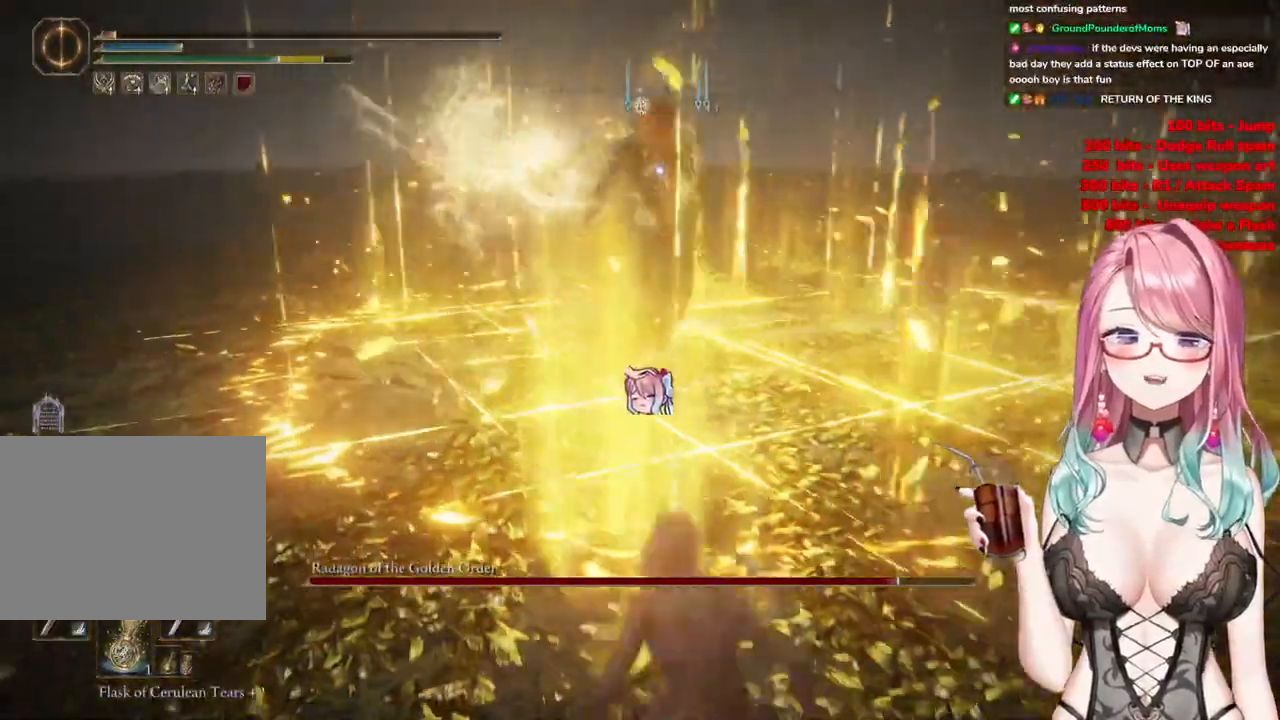
{"buttons": ["CIRCLE"], "left_stick": "down-right", "right_stick": "center", "events": [[50, "CIRCLE", "down"], [117, "CIRCLE", "up"], [451, "CIRCLE", "down"]]}
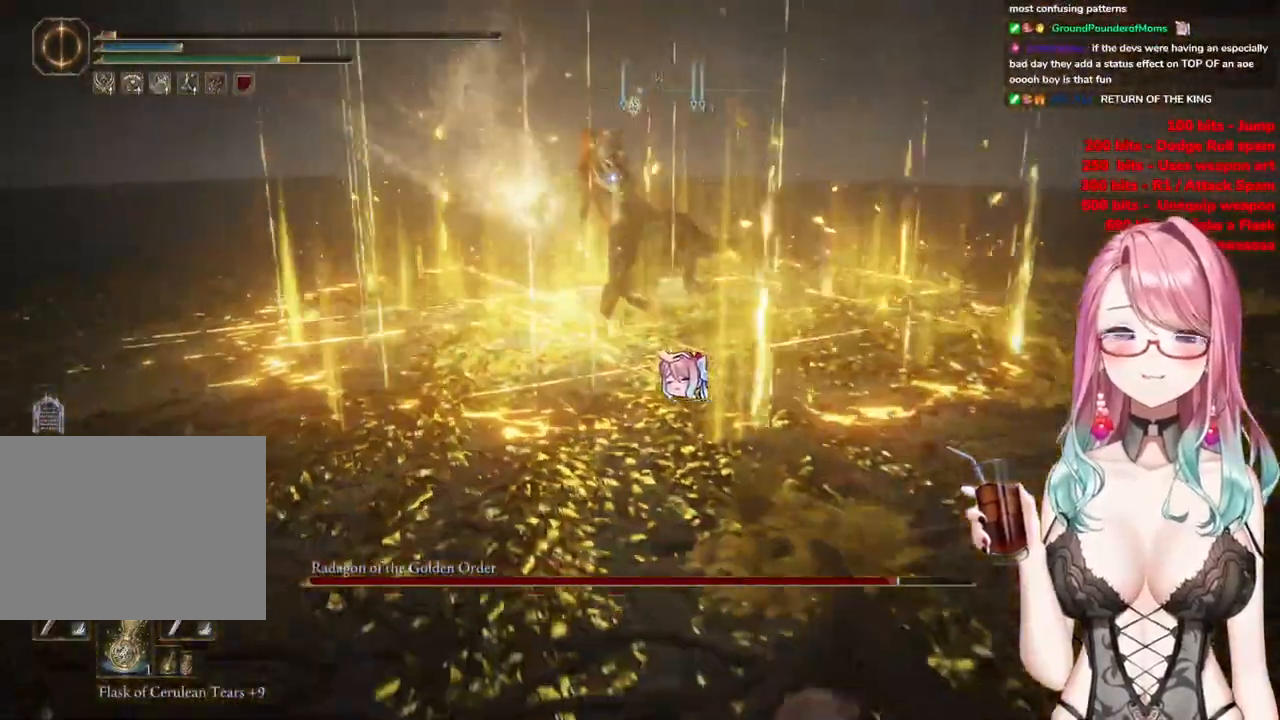
{"buttons": [], "left_stick": "down-right", "right_stick": "center", "events": [[50, "CIRCLE", "up"], [116, "CIRCLE", "down"], [217, "CIRCLE", "up"]]}
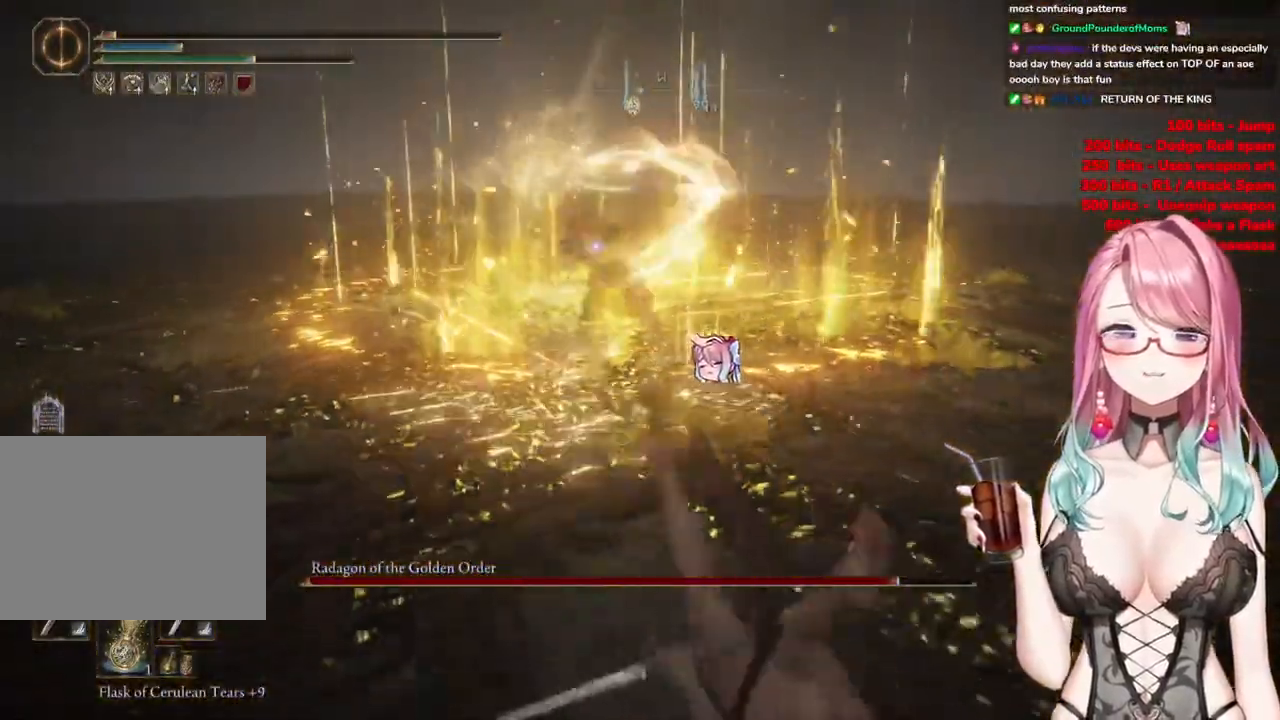
{"buttons": ["CIRCLE"], "left_stick": "down-right", "right_stick": "center", "events": [[184, "CIRCLE", "down"], [334, "CIRCLE", "up"], [384, "CIRCLE", "down"]]}
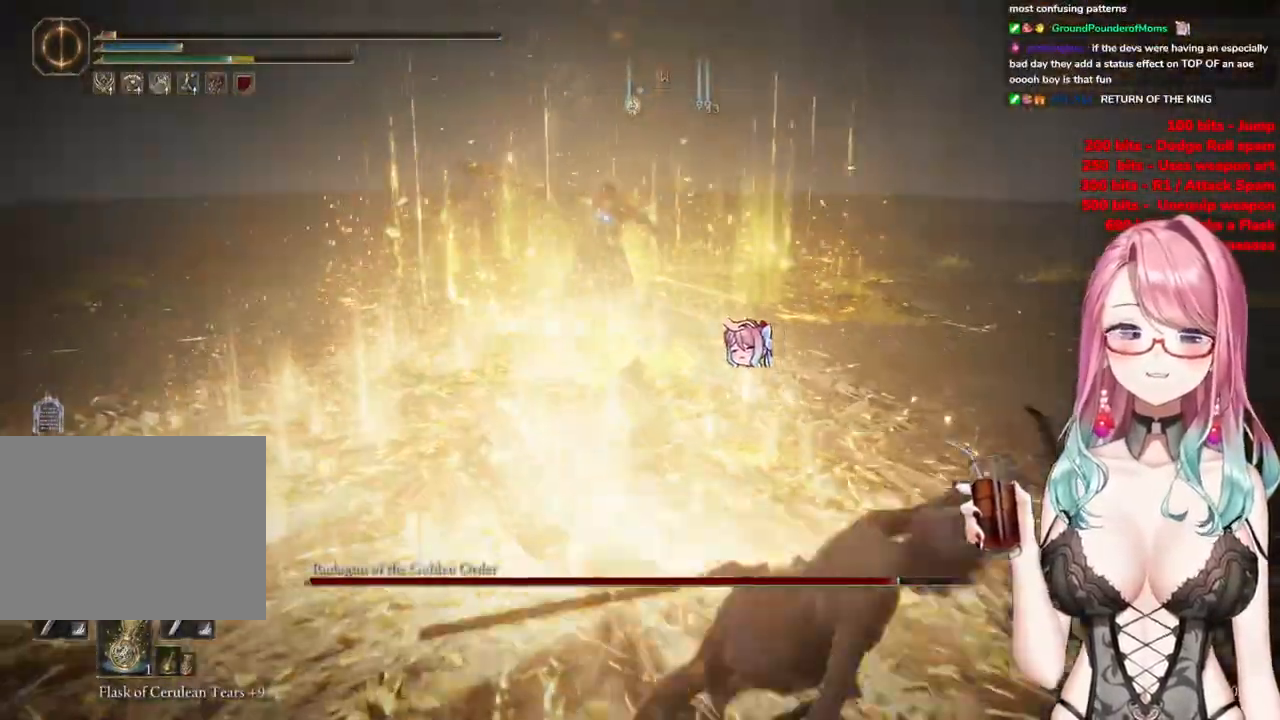
{"buttons": [], "left_stick": "down-right", "right_stick": "center", "events": [[16, "CIRCLE", "up"], [66, "CIRCLE", "down"], [183, "CIRCLE", "up"]]}
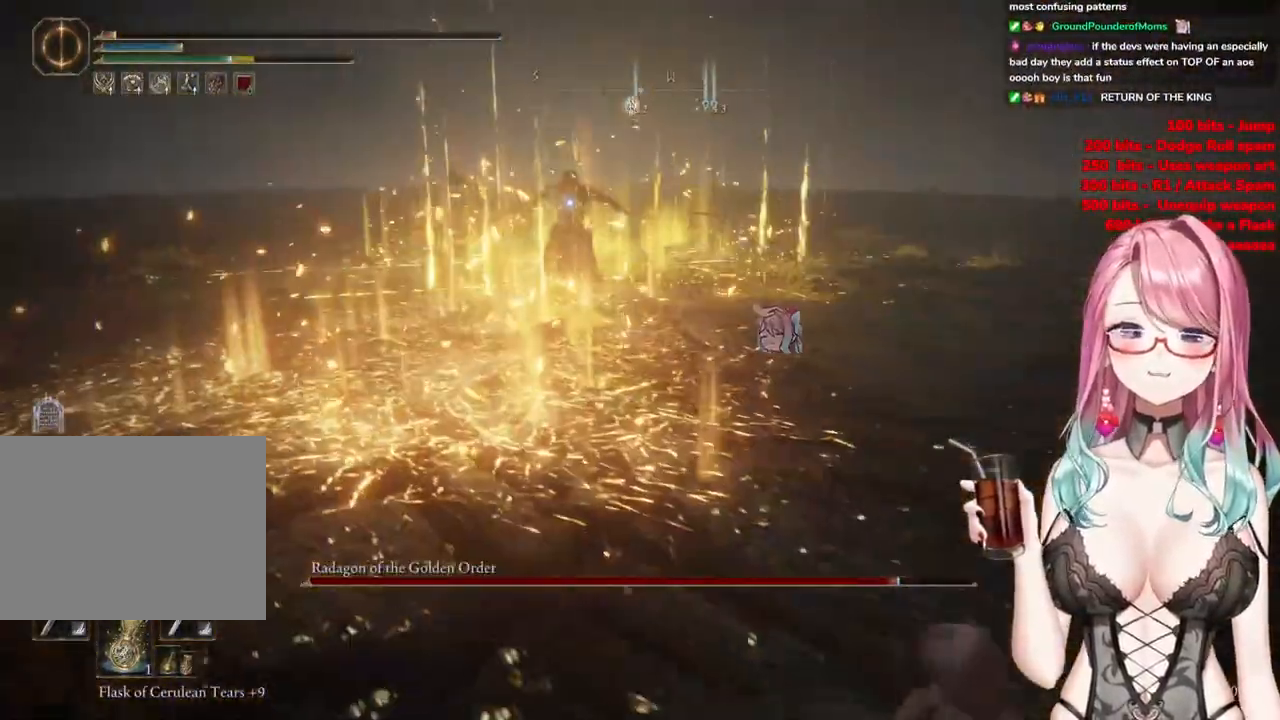
{"buttons": [], "left_stick": "down-right", "right_stick": "center", "events": [[84, "SQUARE", "down"], [200, "SQUARE", "up"]]}
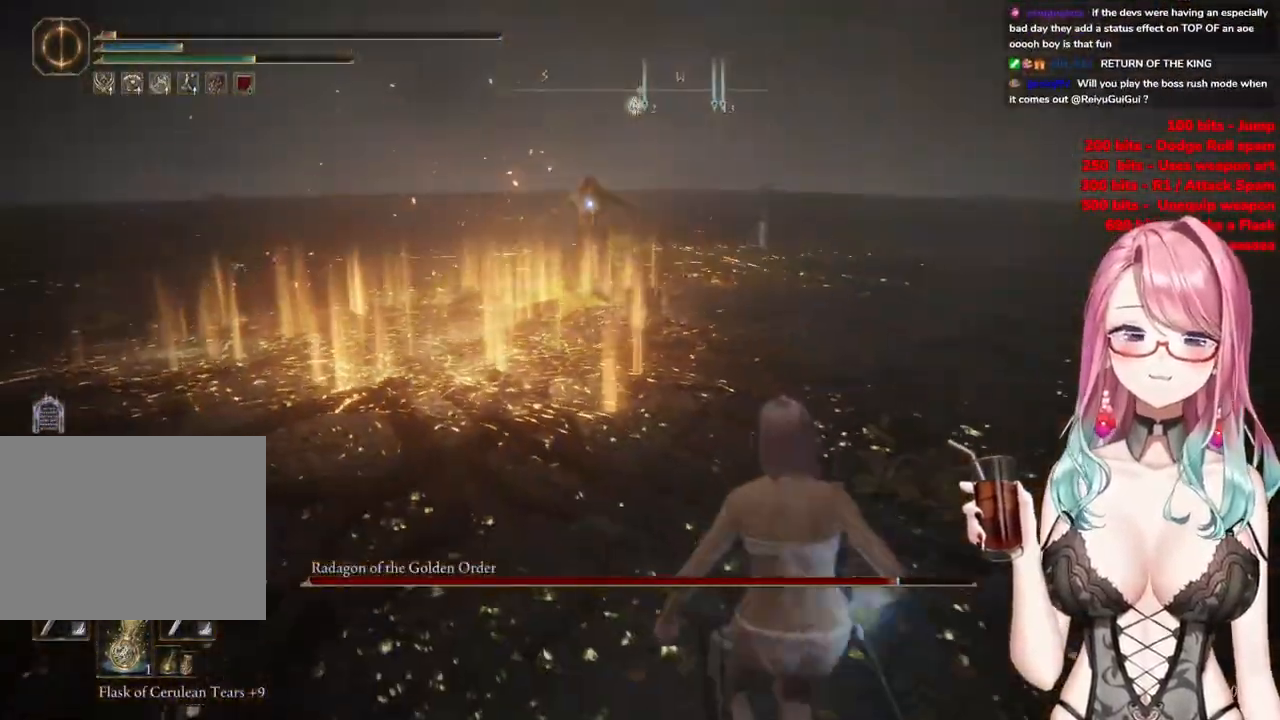
{"buttons": [], "left_stick": "center", "right_stick": "center", "events": [[483, "left_stick", "center"]]}
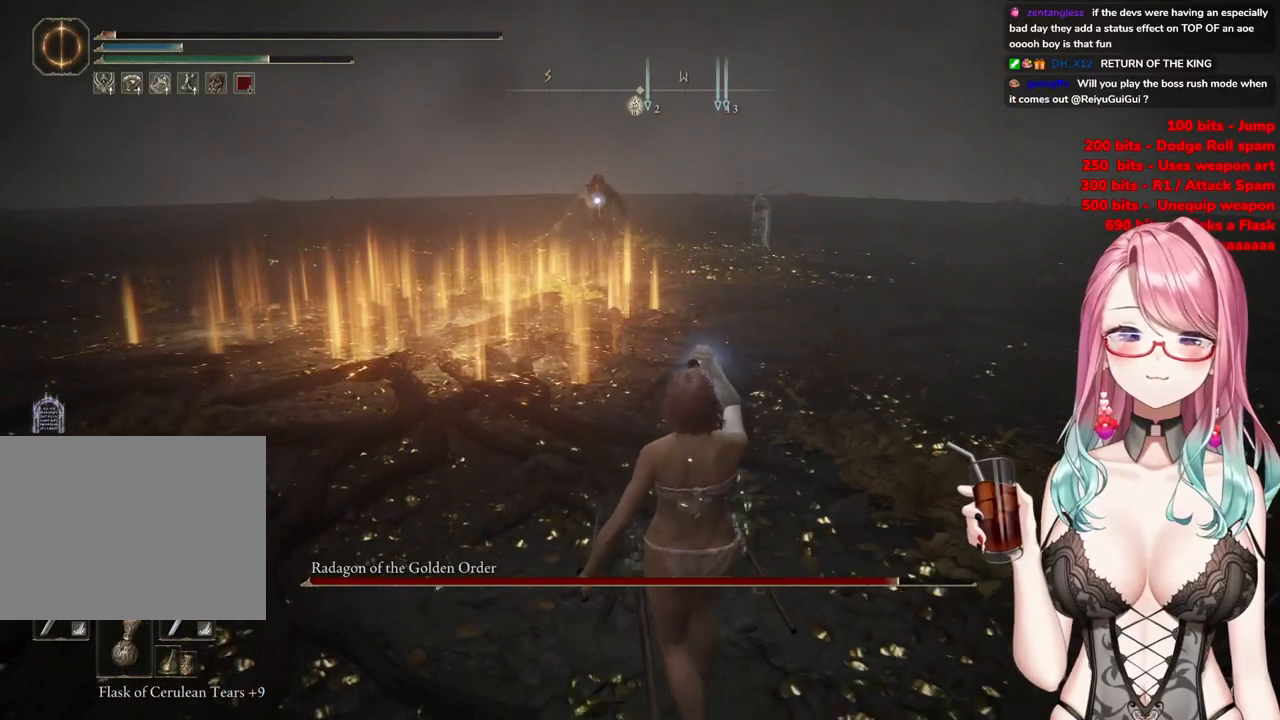
{"buttons": [], "left_stick": "down", "right_stick": "center", "events": [[167, "DPAD_DOWN", "down"], [250, "DPAD_DOWN", "up"], [484, "left_stick", "down"]]}
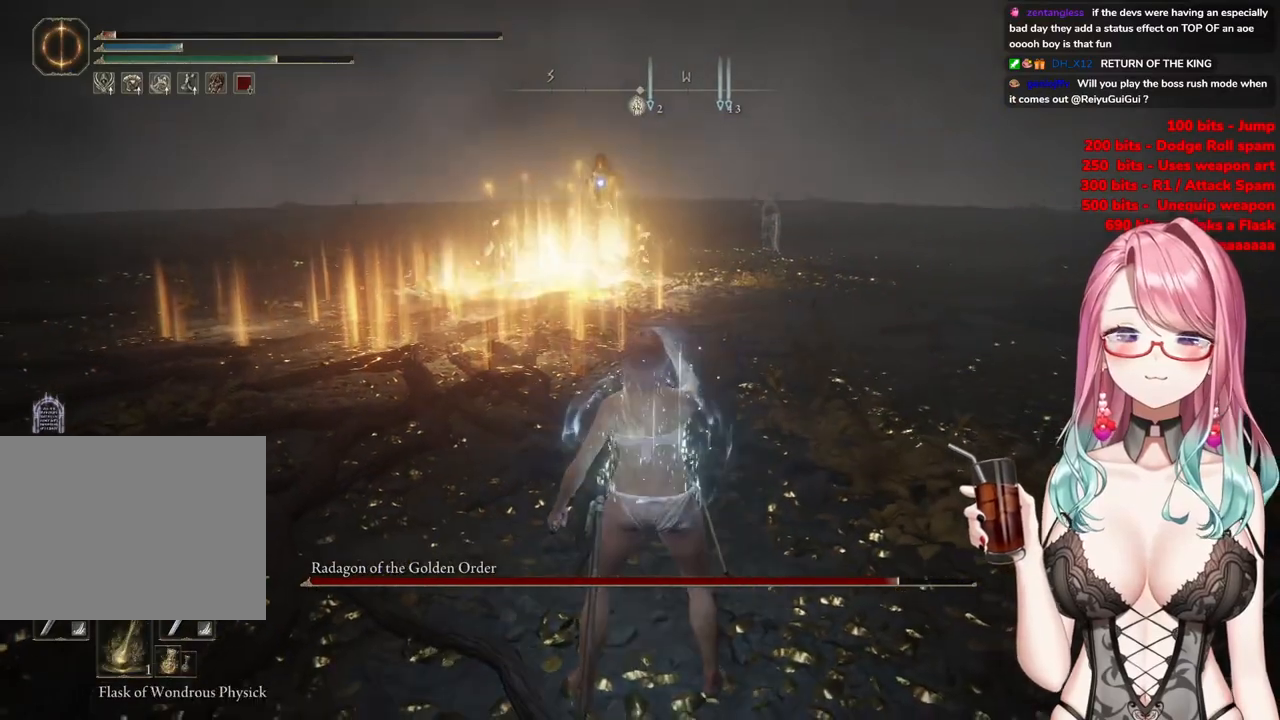
{"buttons": ["CIRCLE"], "left_stick": "down", "right_stick": "center", "events": [[467, "CIRCLE", "down"]]}
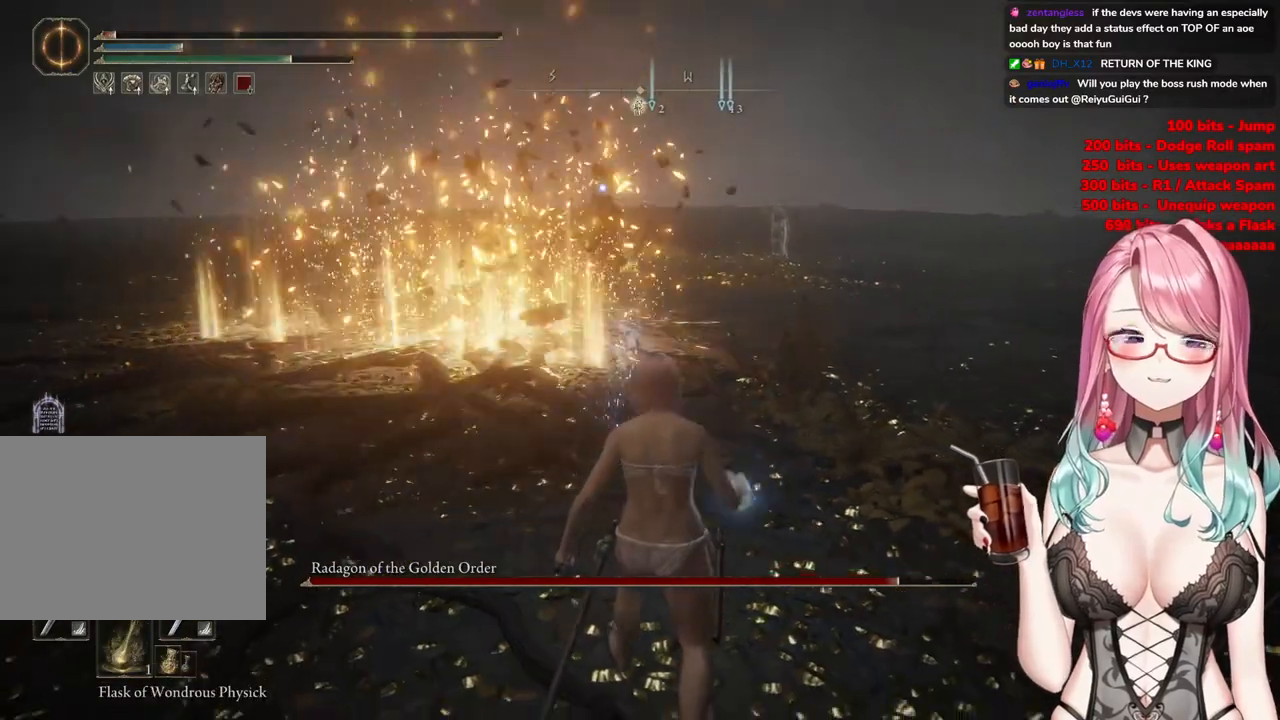
{"buttons": [], "left_stick": "down", "right_stick": "center", "events": [[84, "CIRCLE", "up"]]}
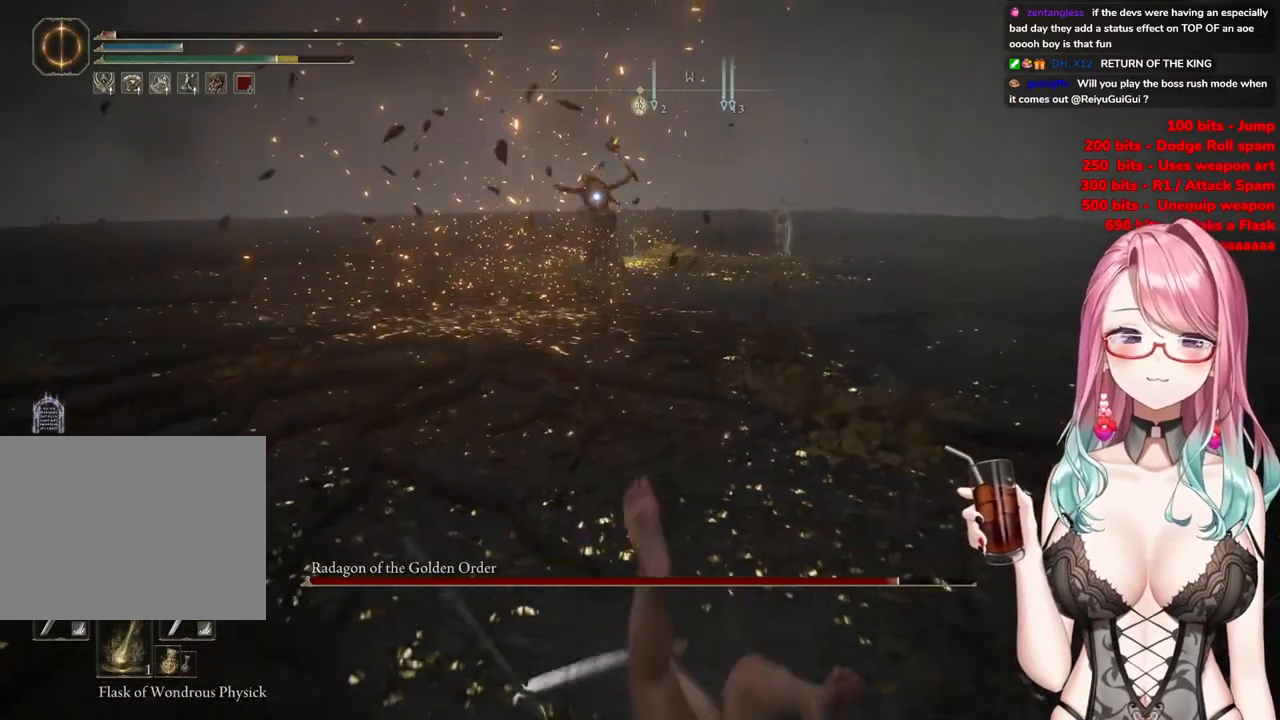
{"buttons": [], "left_stick": "down", "right_stick": "center", "events": []}
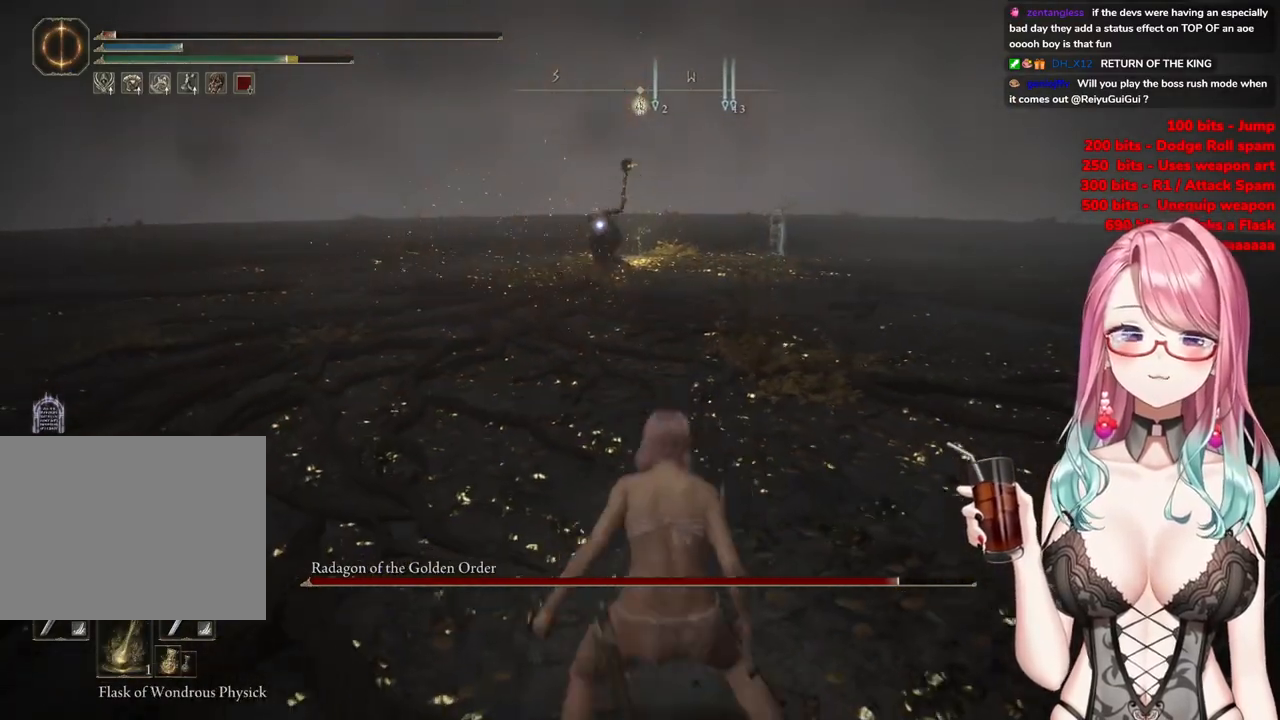
{"buttons": [], "left_stick": "down-left", "right_stick": "center", "events": [[167, "CIRCLE", "down"], [167, "left_stick", "down-left"], [284, "CIRCLE", "up"]]}
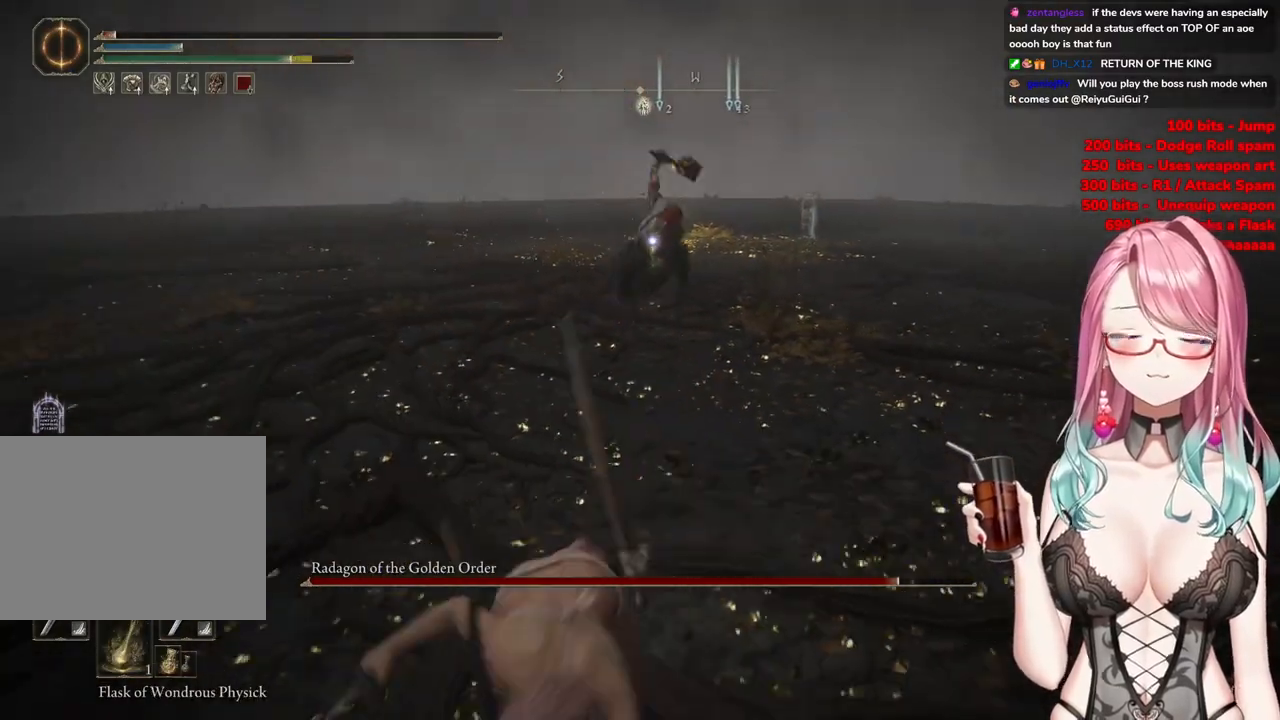
{"buttons": [], "left_stick": "center", "right_stick": "center", "events": [[233, "left_stick", "center"], [333, "DPAD_DOWN", "down"], [433, "DPAD_DOWN", "up"]]}
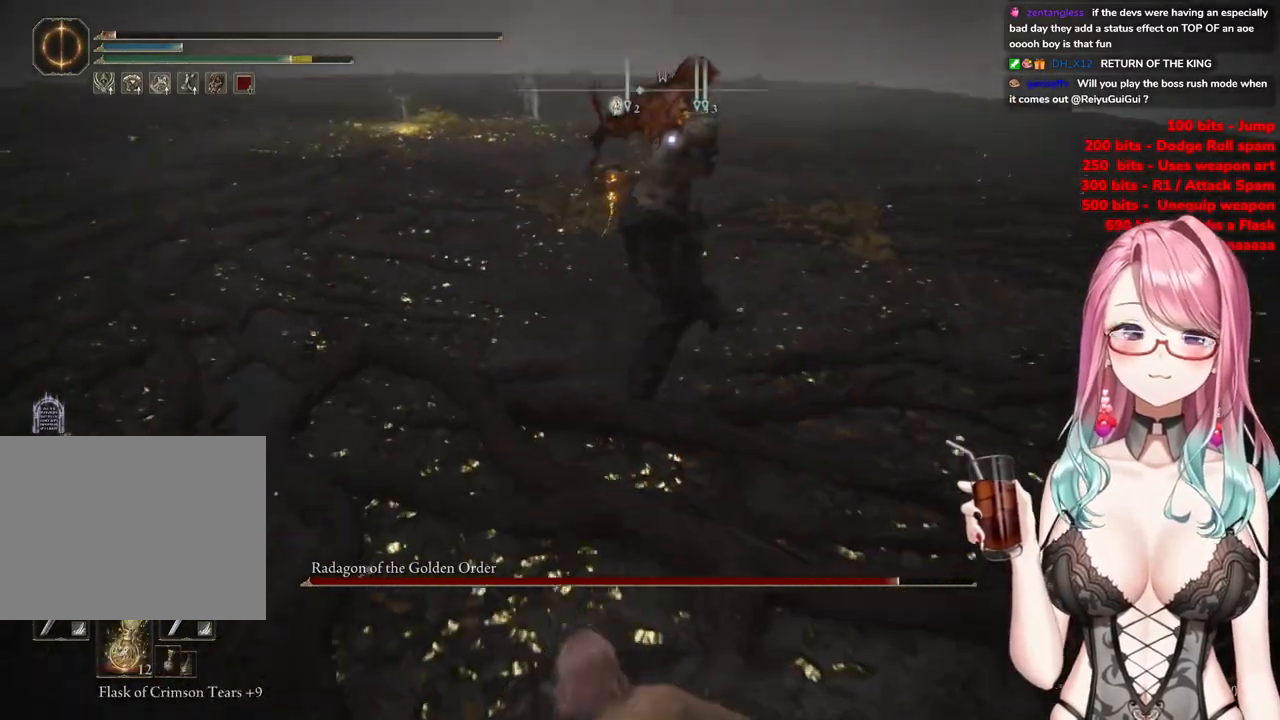
{"buttons": [], "left_stick": "down-left", "right_stick": "center", "events": [[84, "SQUARE", "down"], [84, "left_stick", "down-left"], [217, "SQUARE", "up"]]}
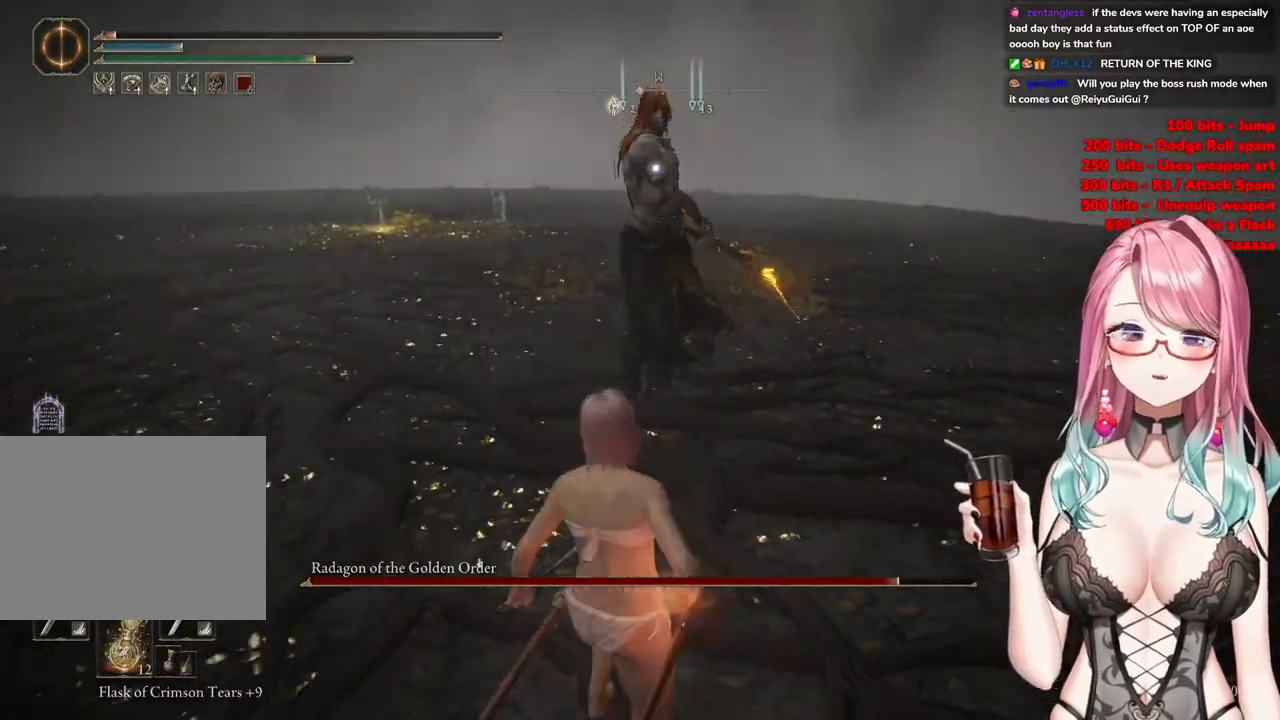
{"buttons": [], "left_stick": "down", "right_stick": "center", "events": [[16, "left_stick", "down"]]}
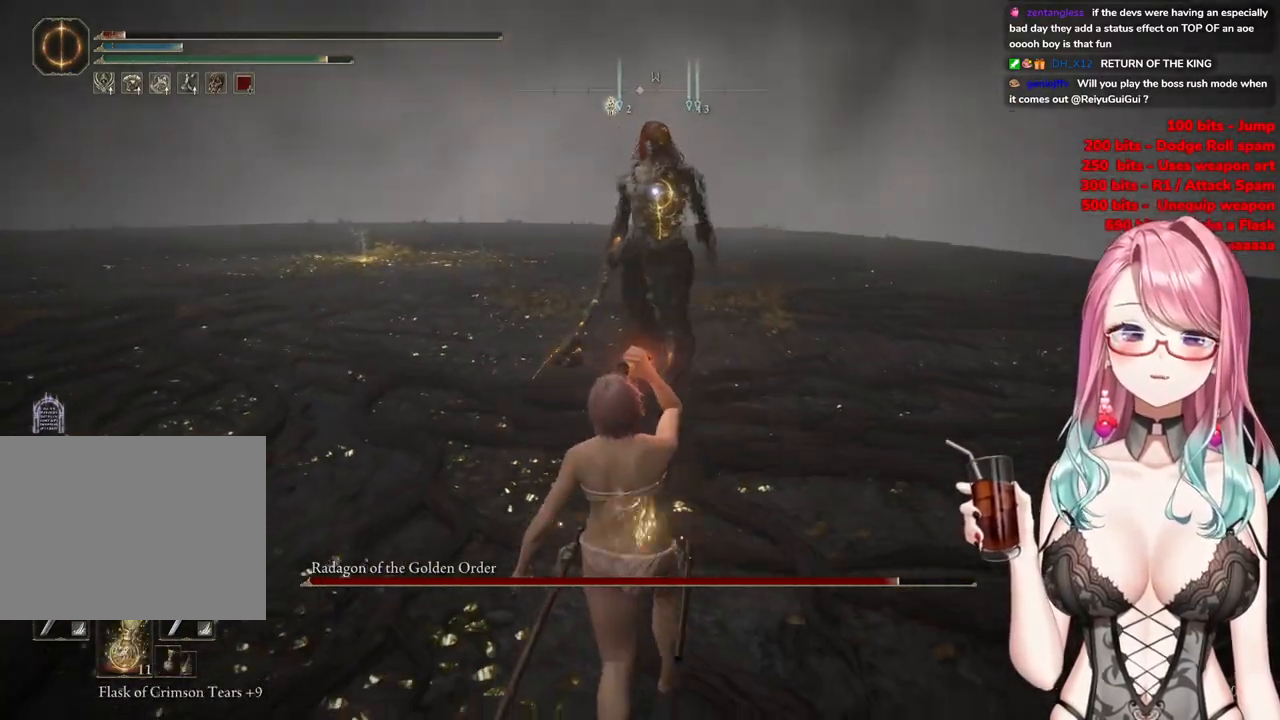
{"buttons": [], "left_stick": "down", "right_stick": "center", "events": [[100, "SQUARE", "down"], [217, "SQUARE", "up"]]}
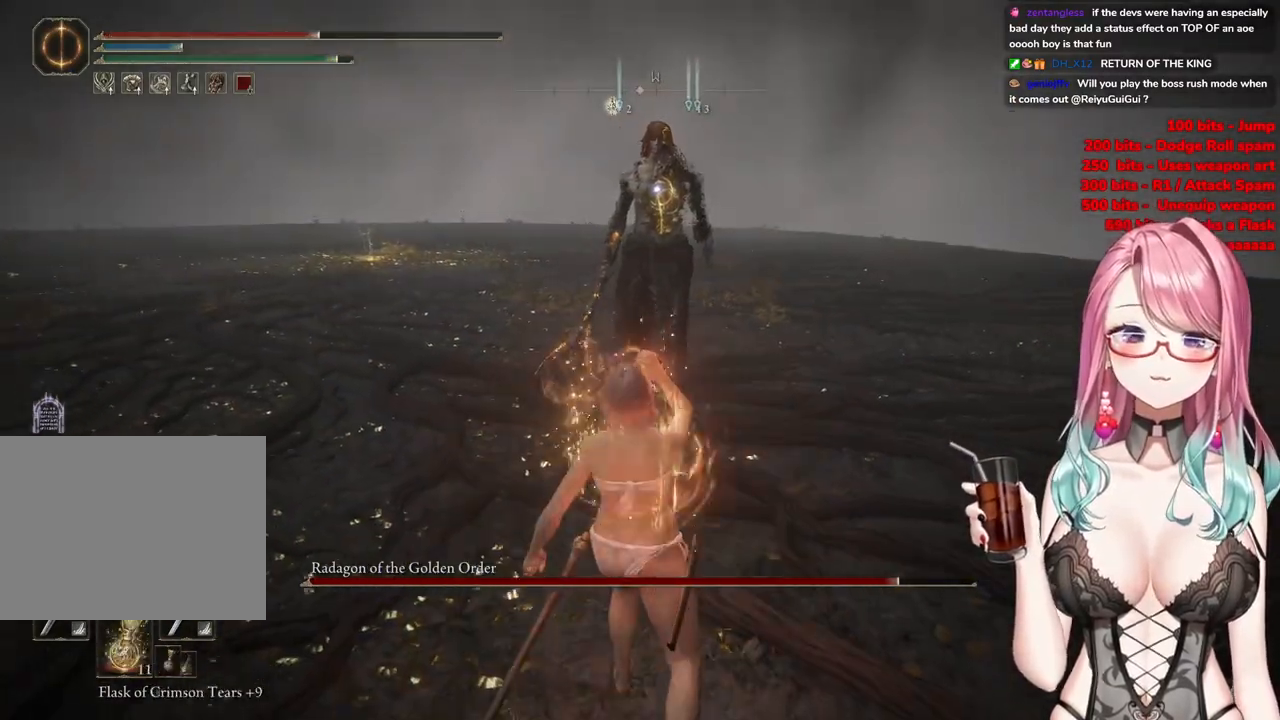
{"buttons": [], "left_stick": "down", "right_stick": "center", "events": []}
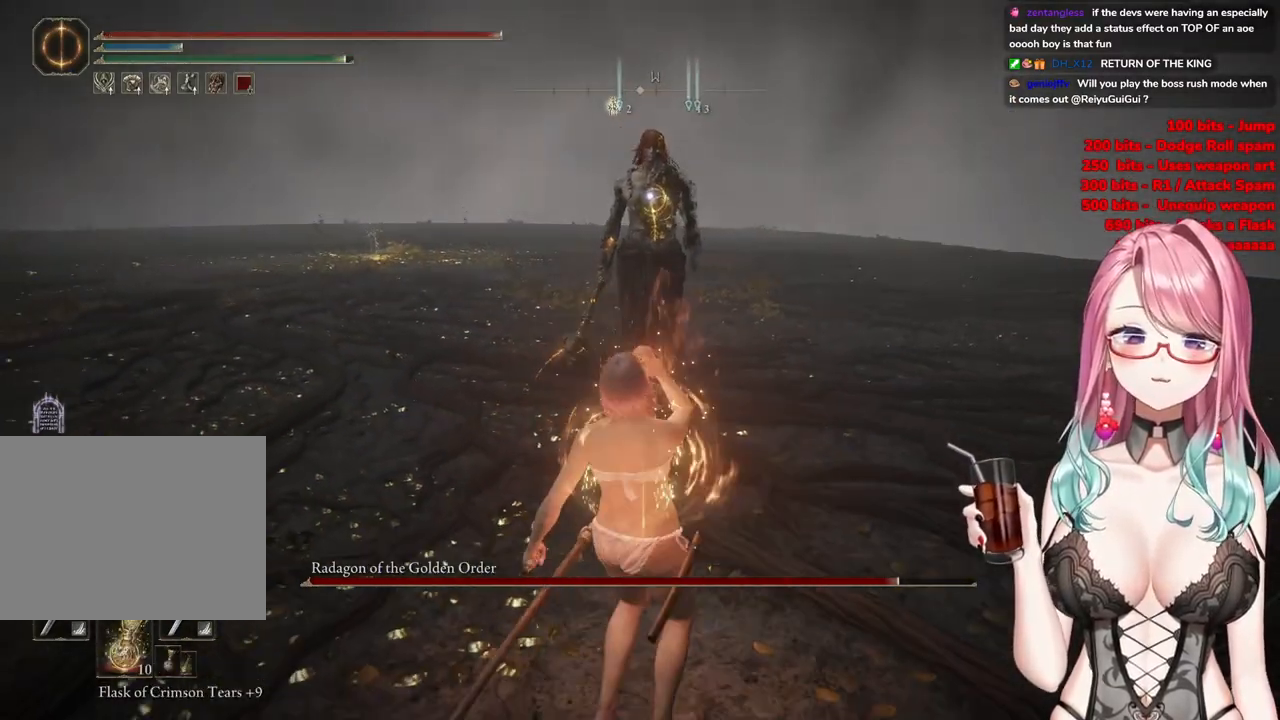
{"buttons": [], "left_stick": "down-right", "right_stick": "center", "events": [[167, "left_stick", "down-right"]]}